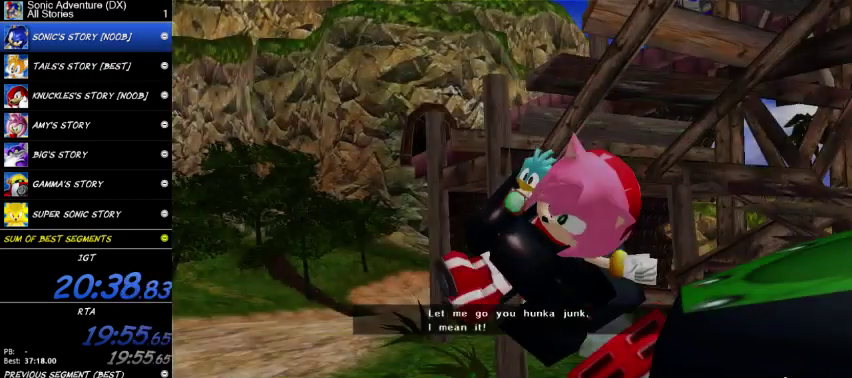
Gameplay with a controller (Xbox layout); each line is a JSON object with the inputs held at the frame after it. "events" lists button and stick changes between this image and that frame as [ms after this image, input, new state], when the widget could be followed in between. This overlay highlights the sticks when they move; stick clicks (L3 R3) are not distinguishable. This document gives stick clicks only as held states, not as events.
{"buttons": [], "left_stick": "center", "right_stick": "center", "events": [[433, "START", "down"], [500, "START", "up"]]}
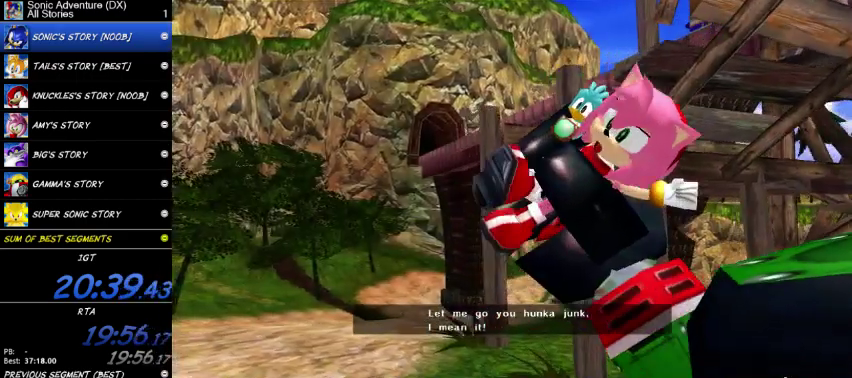
{"buttons": ["START"], "left_stick": "center", "right_stick": "center", "events": [[67, "START", "down"], [133, "START", "up"], [200, "START", "down"], [267, "START", "up"], [333, "START", "down"], [400, "START", "up"], [467, "START", "down"]]}
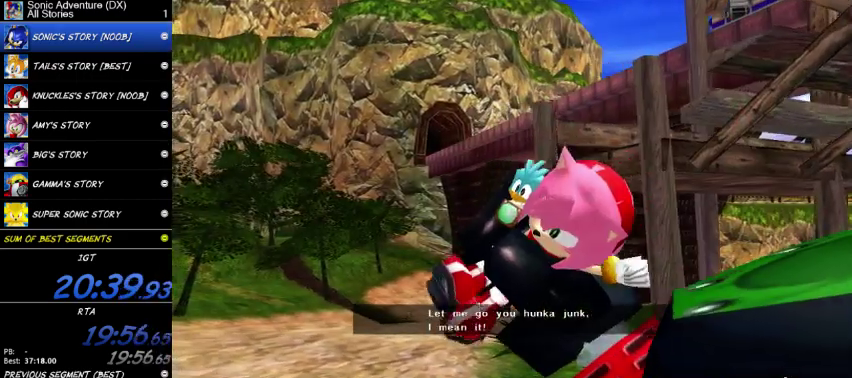
{"buttons": [], "left_stick": "center", "right_stick": "center", "events": [[33, "START", "up"], [100, "START", "down"], [167, "START", "up"]]}
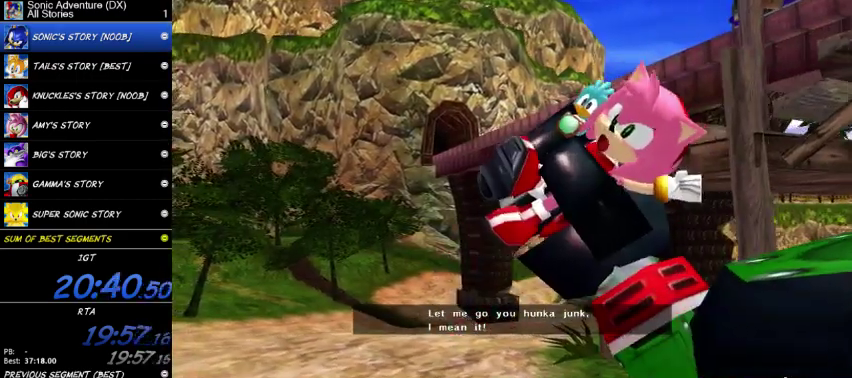
{"buttons": ["START"], "left_stick": "center", "right_stick": "center", "events": [[167, "START", "down"], [233, "START", "up"], [467, "START", "down"]]}